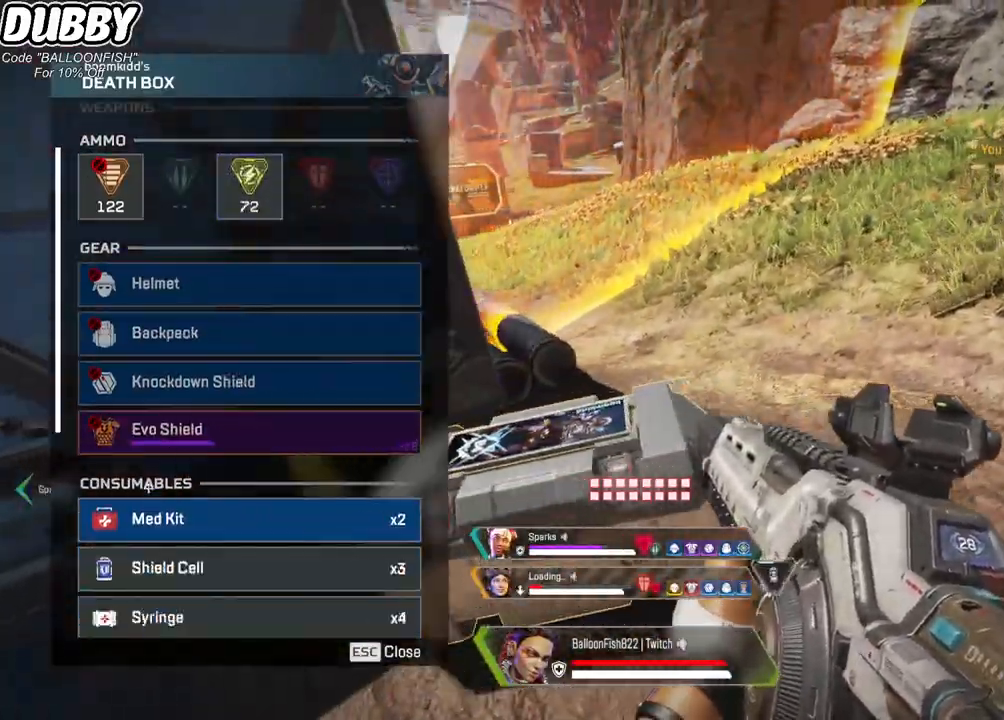
Gameplay with keyboard and mouse; each line is a JSON object with the keys and mouse buttons held at the frame after it. "events" lists presses ("down") and releases ("up") of "1", "2", "3", "4", "5", "a", "b", "c", "ctrl", "d", "e", "f", "g", "r", "s", "shift", "space", "t", "tab", "v", "w", "x", "z", "mouse_left", "mouse_wheel", "mouse_right", "mouse_mb4" and "mouse_mb5" between this image and that frame as [ms after this image, input, new state], when the widget could be followed in between. "mouse_left", "mouse_wheel", "mouse_right", "mouse_mb4", "mouse_mb5" = the "left", "wheel", "right", "mb4", "mb5" buttons of the "mouse" list. No other keys are recorded. "wheel" means that the mouse wheel is clicked or scrolled. Mouse movement is not recorded.
{"keys": ["d"], "mouse": [], "events": [[67, "mouse_wheel", "down"], [167, "mouse_wheel", "up"], [267, "a", "up"], [367, "d", "down"]]}
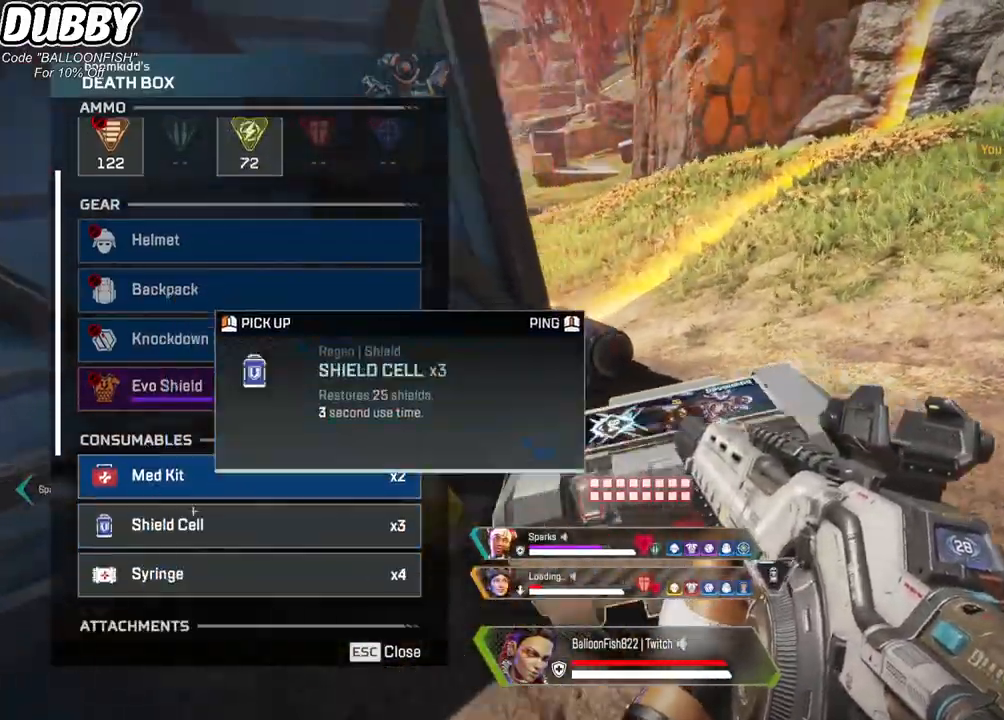
{"keys": ["d"], "mouse": ["wheel"], "events": [[33, "a", "down"], [33, "d", "up"], [334, "a", "up"], [334, "d", "down"], [434, "mouse_wheel", "down"], [467, "mouse_wheel", "up"], [501, "mouse_wheel", "down"]]}
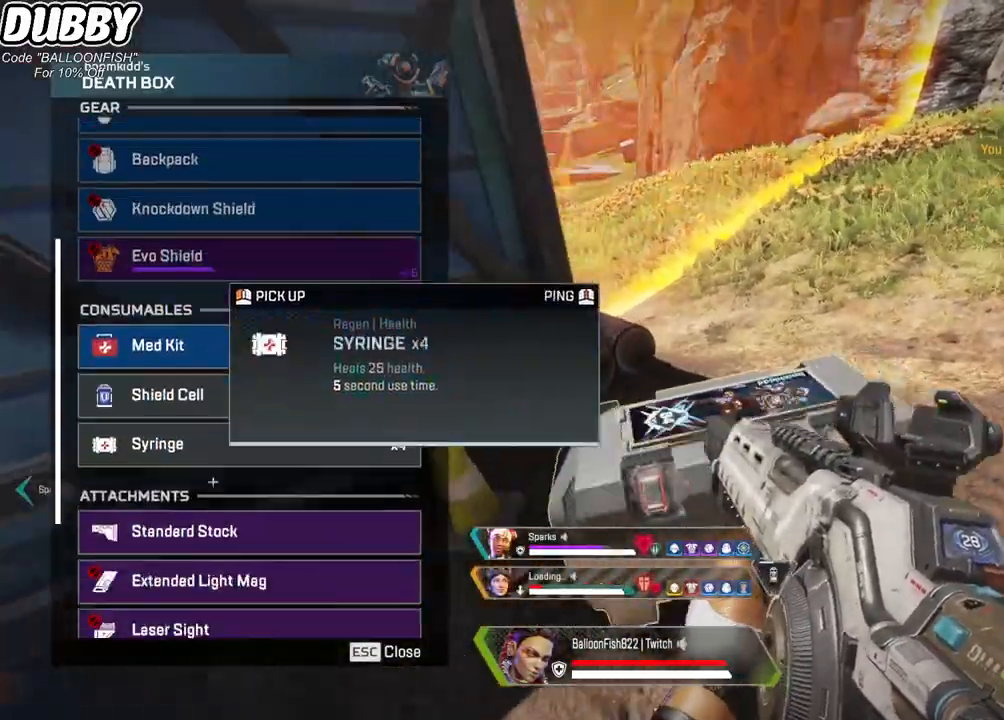
{"keys": ["d"], "mouse": [], "events": [[67, "a", "down"], [67, "d", "up"], [167, "mouse_wheel", "up"], [334, "a", "up"], [334, "d", "down"]]}
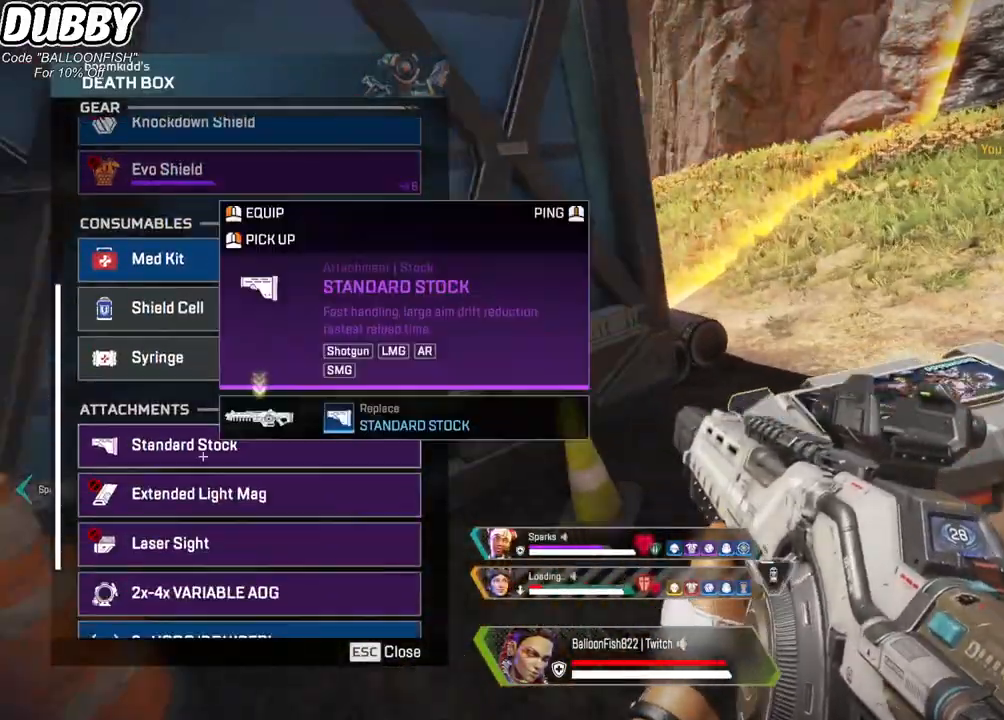
{"keys": ["a"], "mouse": ["wheel"], "events": [[33, "a", "down"], [33, "d", "up"], [33, "mouse_left", "down"], [133, "mouse_left", "up"], [167, "a", "up"], [167, "d", "down"], [367, "mouse_wheel", "down"], [400, "a", "down"], [434, "d", "up"], [434, "mouse_wheel", "up"], [500, "mouse_wheel", "down"]]}
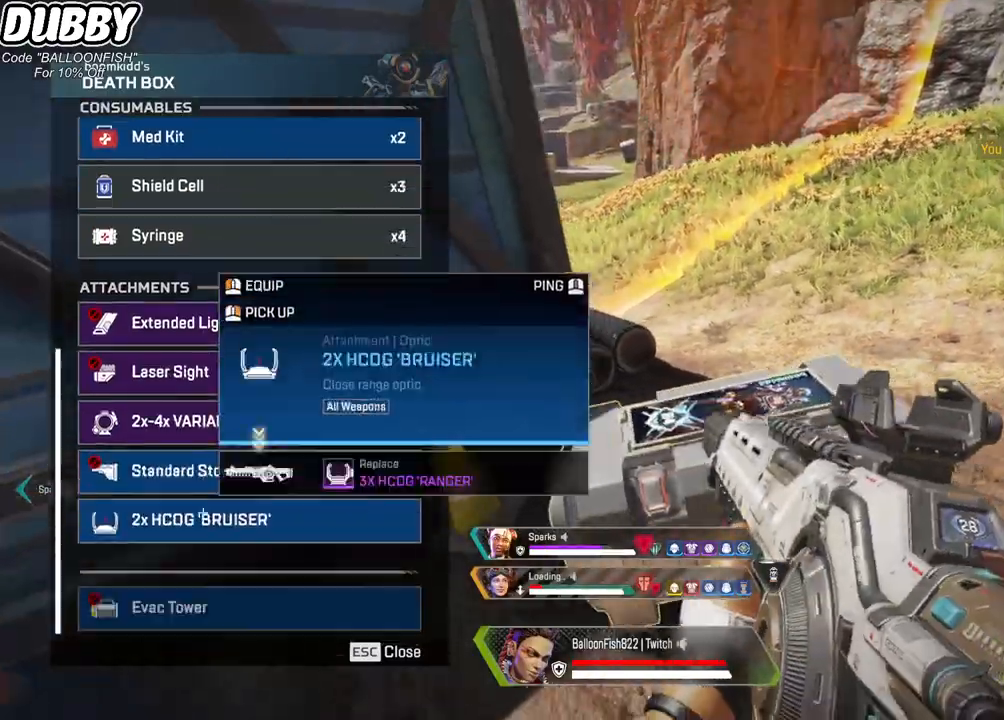
{"keys": [], "mouse": [], "events": [[34, "mouse_wheel", "up"], [134, "d", "down"], [167, "a", "up"], [268, "a", "down"], [268, "d", "up"], [468, "a", "up"]]}
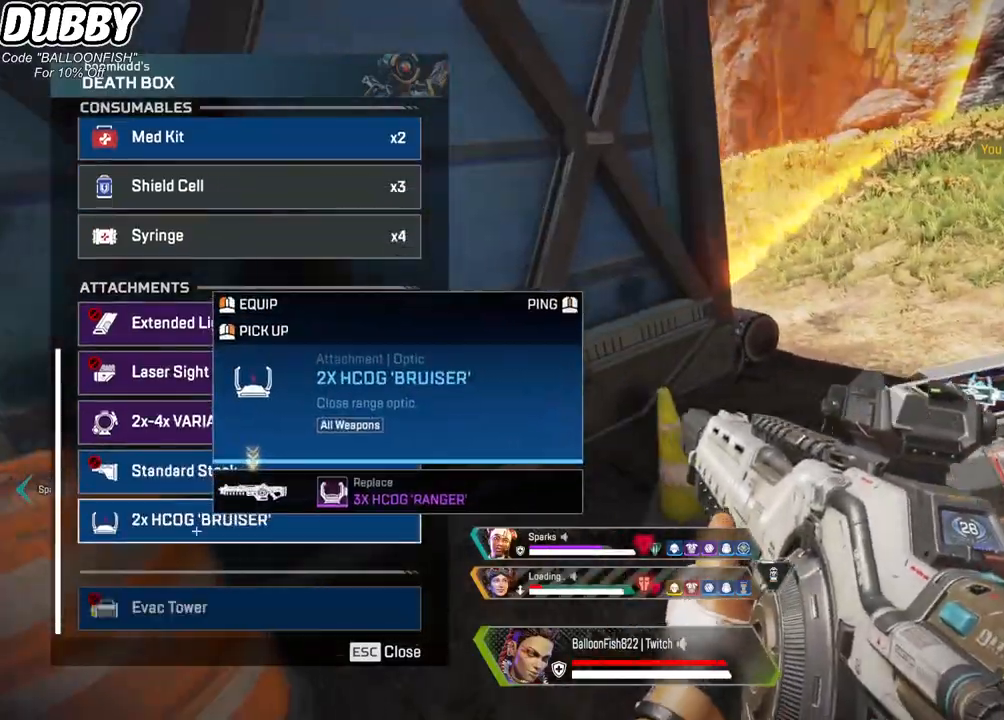
{"keys": ["d"], "mouse": [], "events": [[100, "r", "down"], [167, "r", "up"], [434, "d", "down"]]}
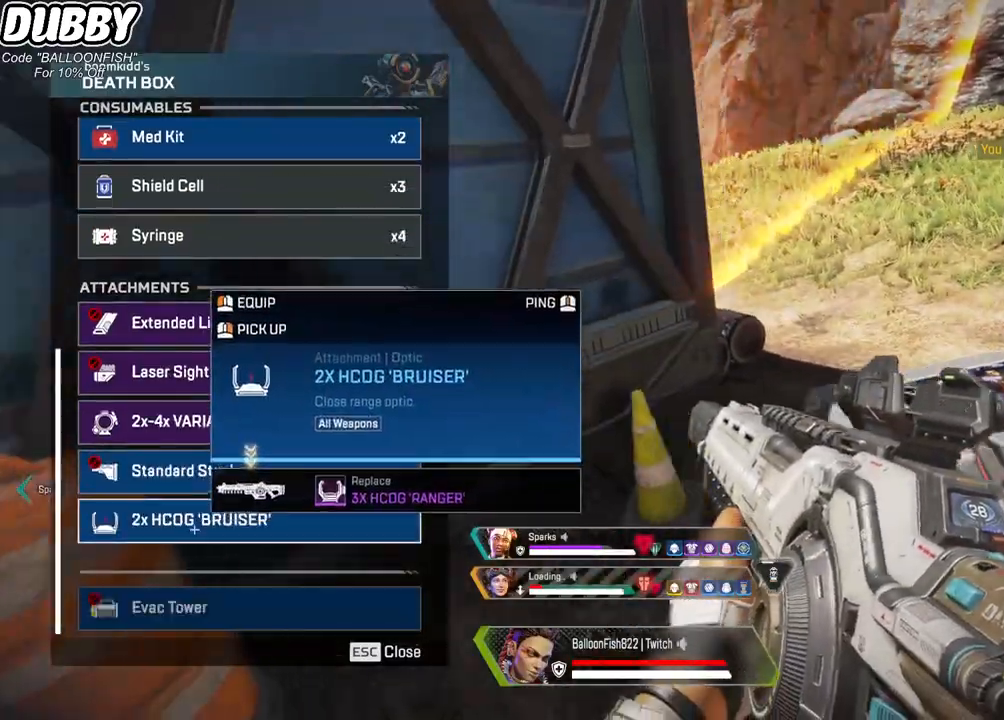
{"keys": ["a"], "mouse": [], "events": [[33, "2", "down"], [134, "2", "up"], [367, "a", "down"], [367, "d", "up"]]}
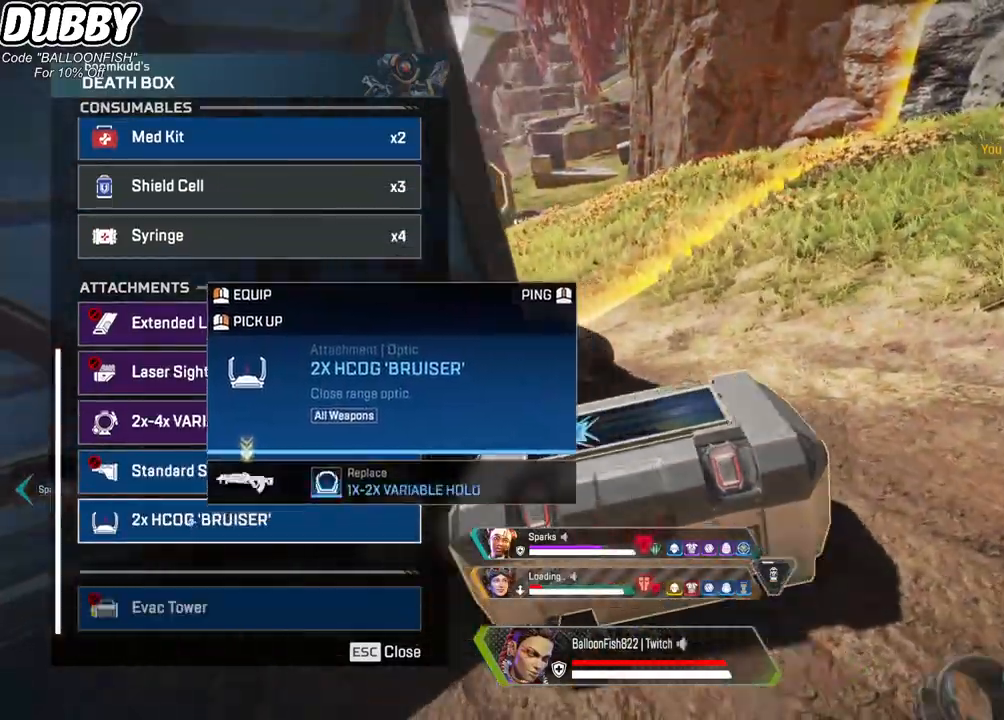
{"keys": ["w"], "mouse": [], "events": [[33, "a", "up"], [33, "d", "down"], [133, "mouse_left", "down"], [167, "d", "up"], [167, "mouse_left", "up"], [334, "tab", "down"], [367, "tab", "up"], [501, "w", "down"]]}
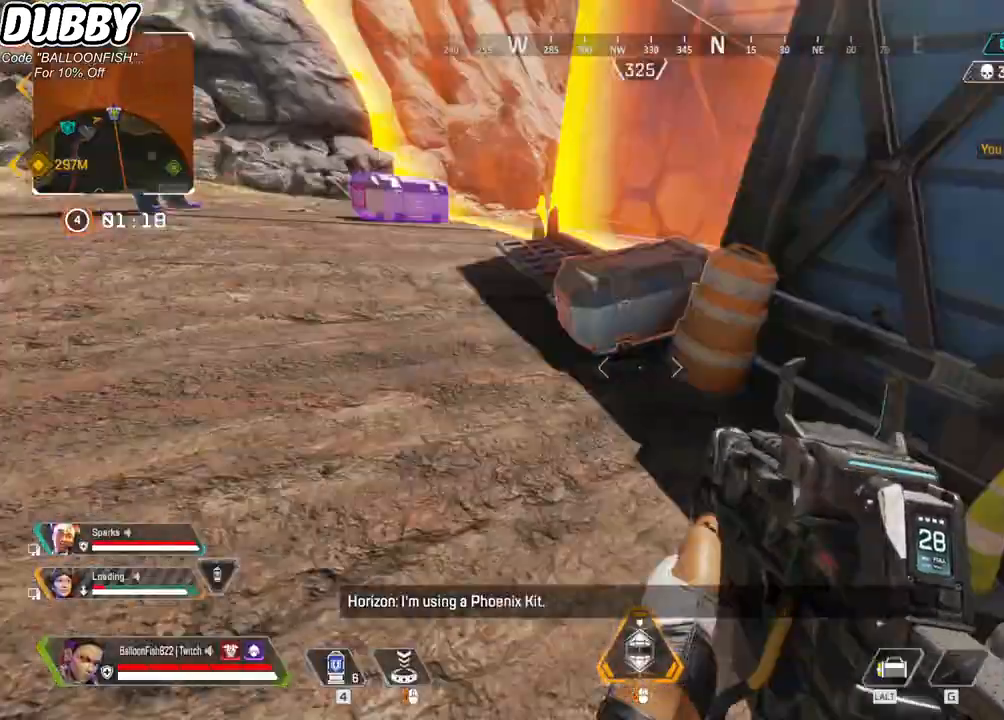
{"keys": ["e"], "mouse": [], "events": [[100, "r", "down"], [200, "r", "up"], [334, "e", "down"], [400, "w", "up"]]}
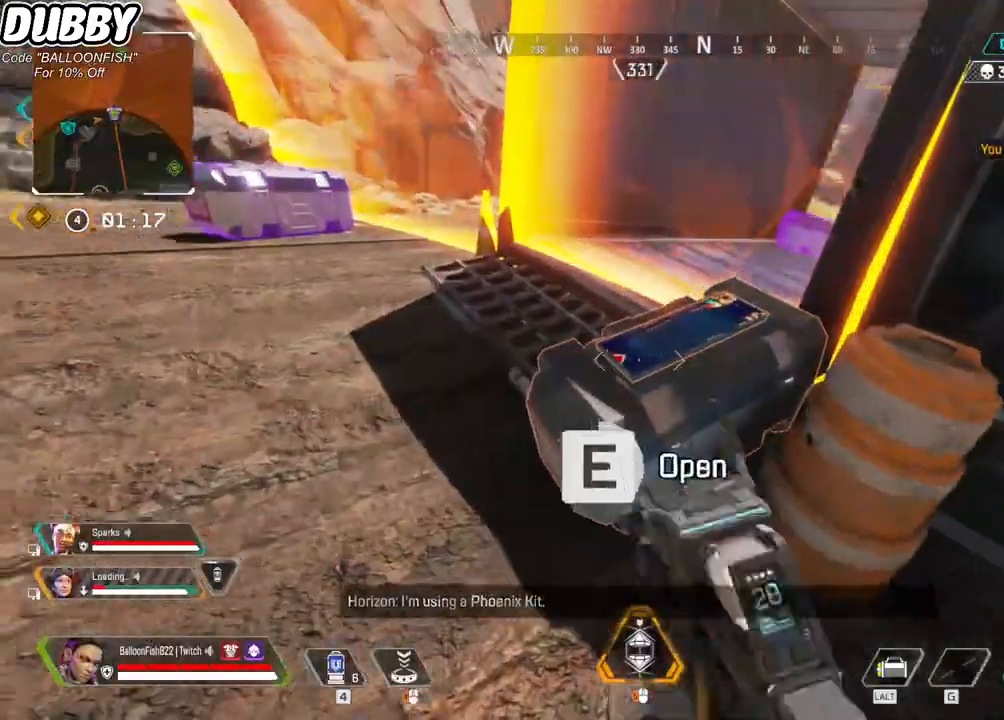
{"keys": ["d"], "mouse": [], "events": [[367, "e", "up"], [500, "d", "down"]]}
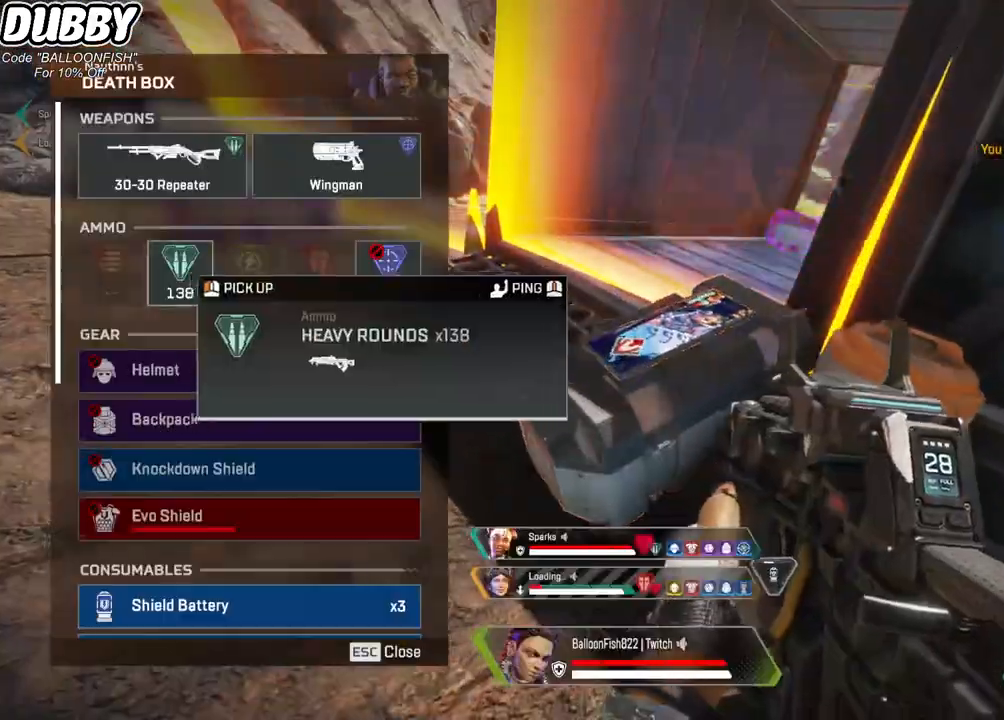
{"keys": ["d"], "mouse": [], "events": [[134, "mouse_left", "down"], [167, "d", "up"], [234, "a", "down"], [234, "mouse_left", "up"], [468, "a", "up"], [501, "d", "down"]]}
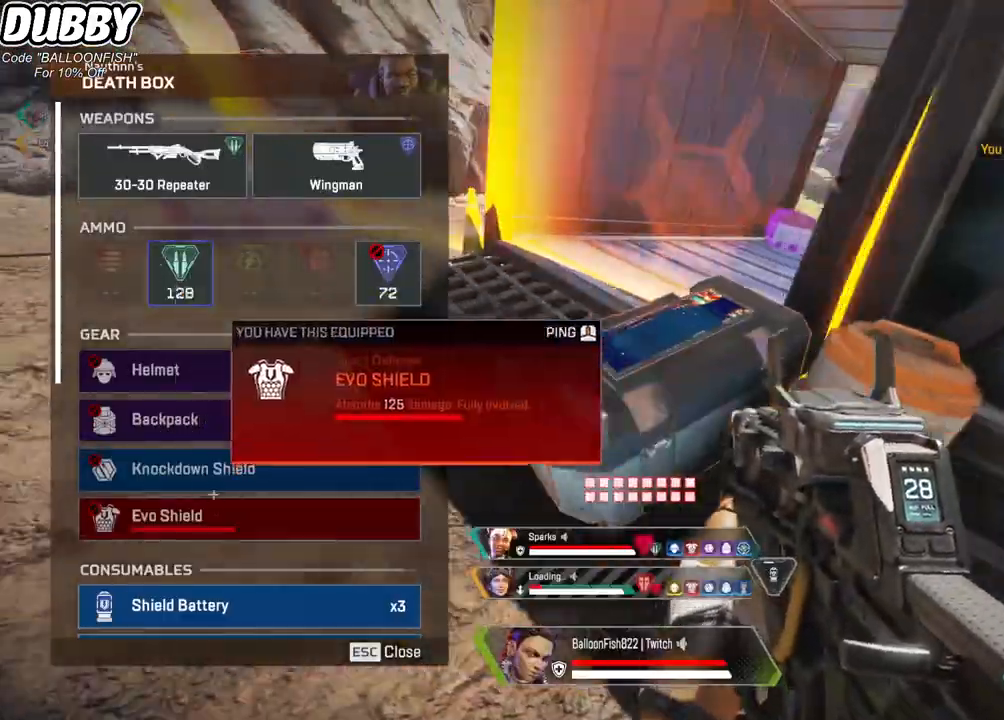
{"keys": ["a"], "mouse": [], "events": [[334, "a", "down"], [334, "d", "up"]]}
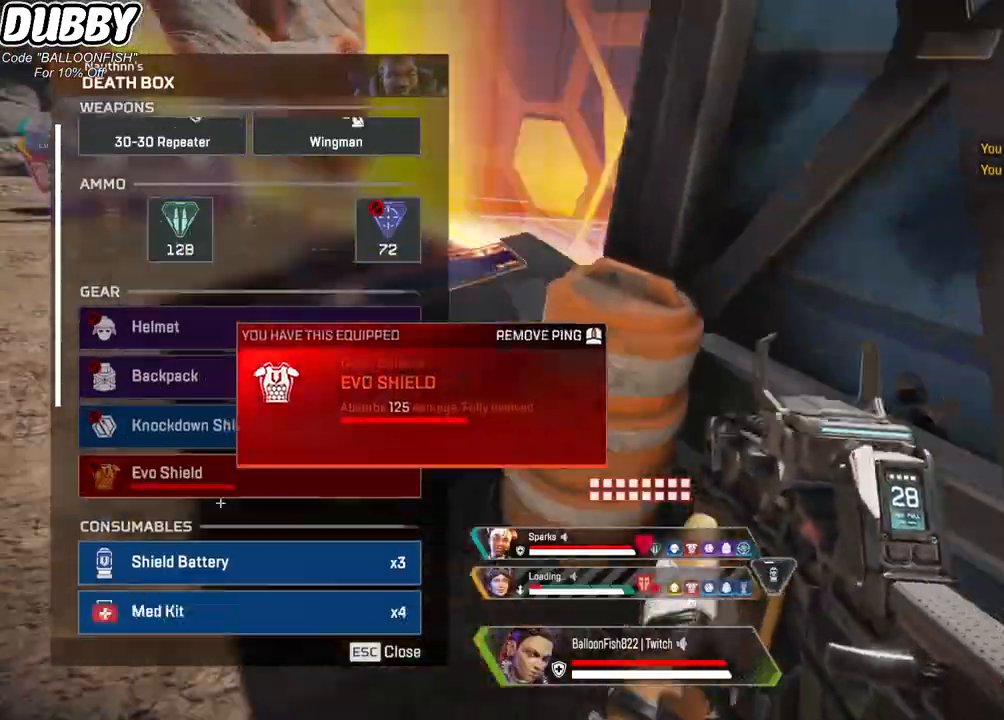
{"keys": ["a"], "mouse": [], "events": [[33, "mouse_wheel", "down"], [67, "mouse_wheel", "up"], [134, "mouse_wheel", "down"], [167, "a", "up"], [167, "d", "down"], [167, "mouse_wheel", "up"], [401, "d", "up"], [434, "a", "down"], [434, "mouse_left", "down"], [501, "mouse_left", "up"]]}
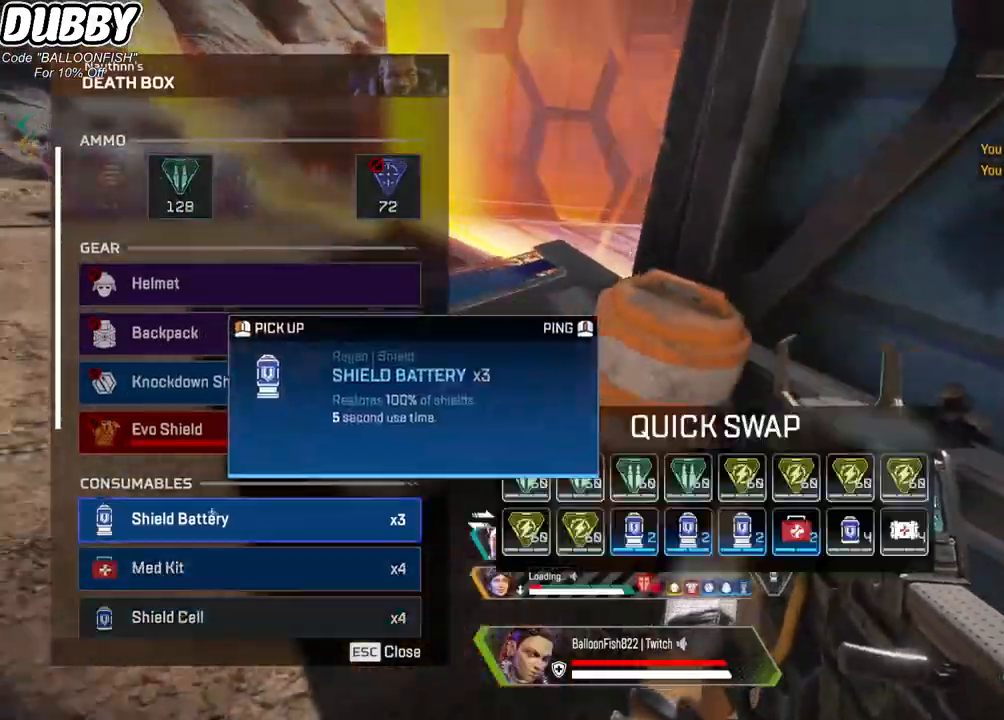
{"keys": ["a"], "mouse": [], "events": [[133, "a", "up"], [133, "d", "down"], [167, "mouse_wheel", "down"], [267, "mouse_wheel", "up"], [401, "a", "down"], [401, "d", "up"]]}
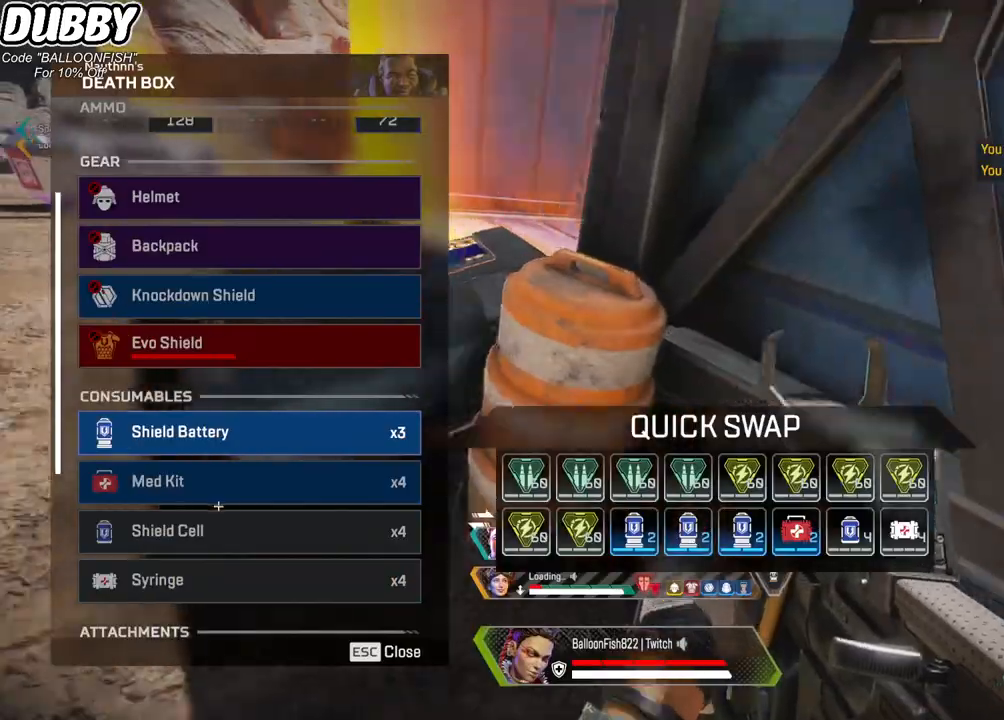
{"keys": ["a"], "mouse": [], "events": [[167, "mouse_wheel", "down"], [200, "d", "down"], [234, "a", "up"], [334, "mouse_wheel", "up"], [434, "a", "down"], [434, "d", "up"]]}
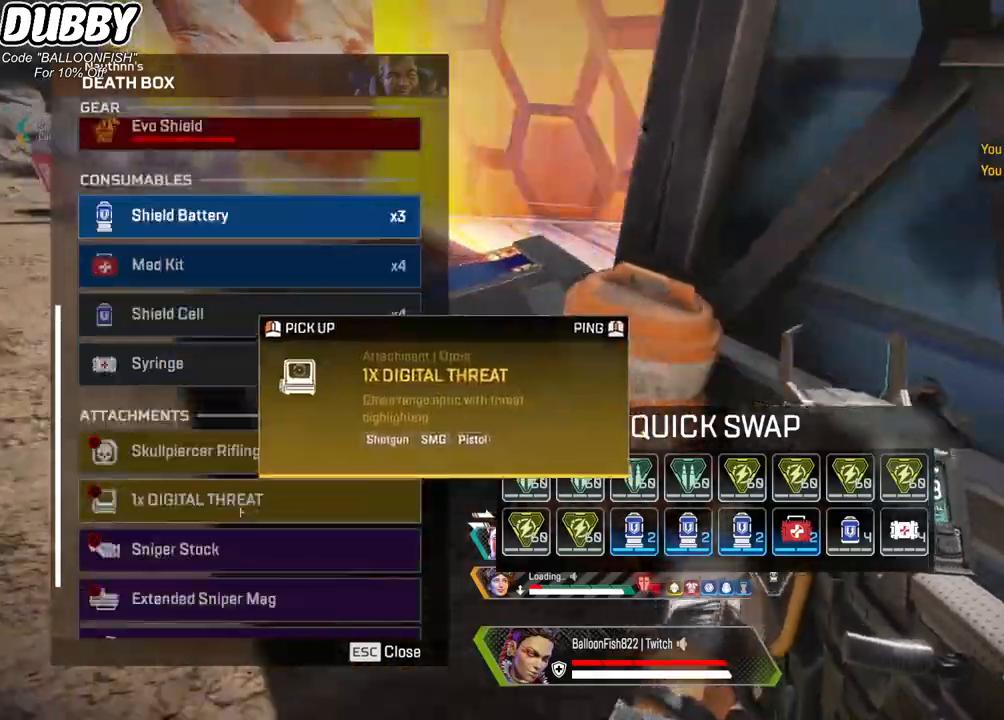
{"keys": ["a"], "mouse": [], "events": [[133, "d", "down"], [167, "a", "up"], [200, "mouse_wheel", "down"], [300, "mouse_wheel", "up"], [367, "a", "down"], [367, "mouse_wheel", "down"], [400, "d", "up"], [400, "mouse_wheel", "up"]]}
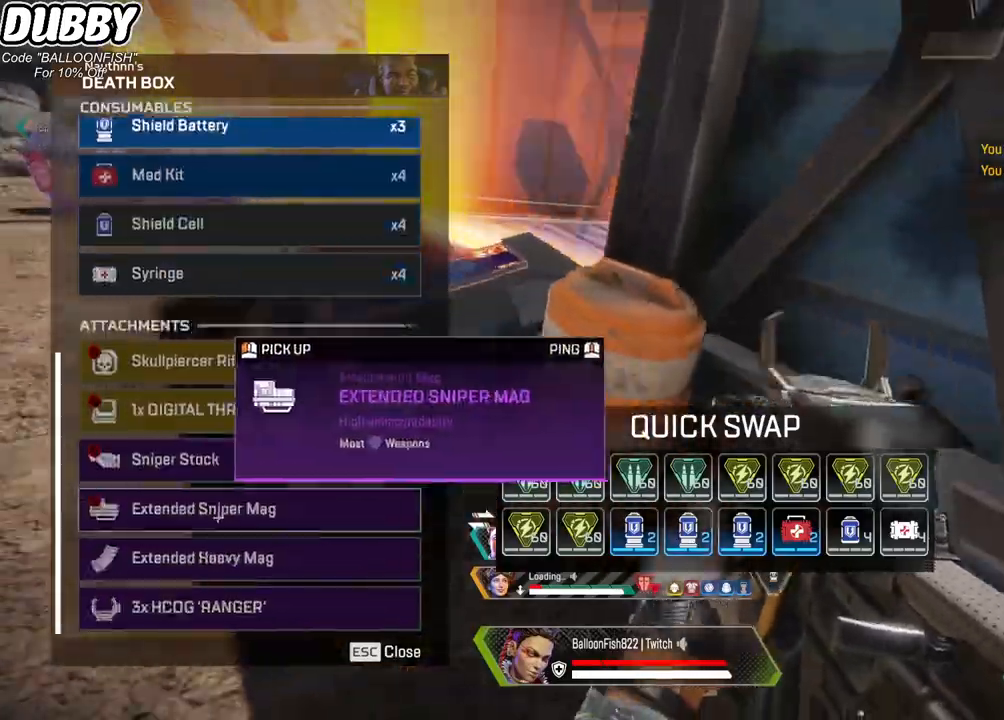
{"keys": ["a"], "mouse": [], "events": [[167, "a", "up"], [234, "d", "down"], [368, "d", "up"], [468, "a", "down"]]}
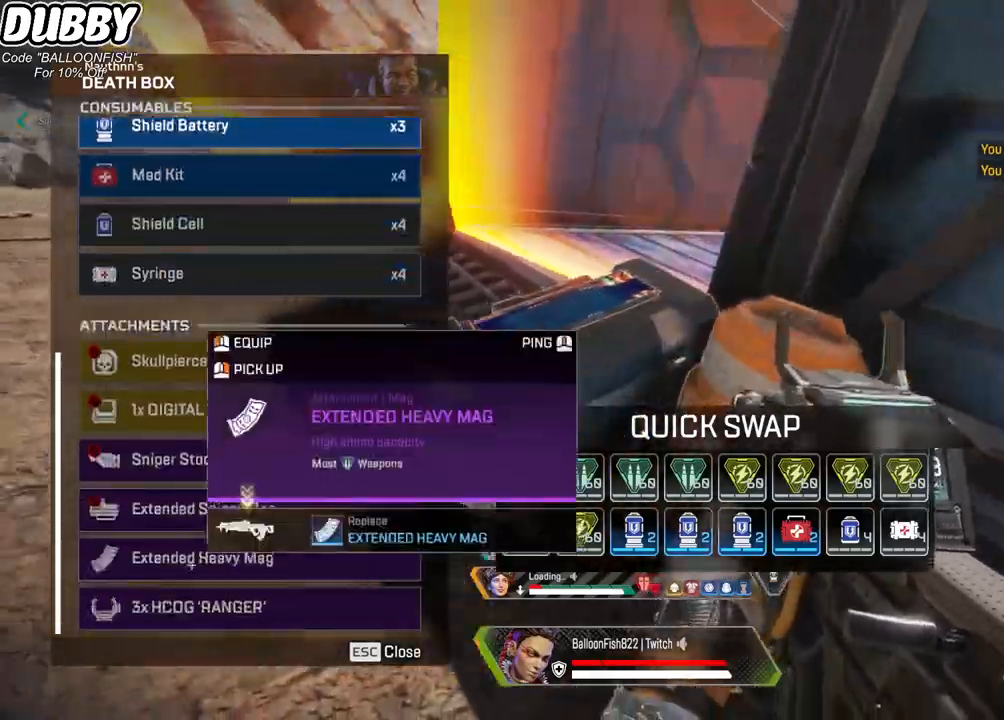
{"keys": ["tab"], "mouse": [], "events": [[67, "a", "up"], [67, "mouse_left", "down"], [100, "d", "down"], [100, "mouse_left", "up"], [201, "d", "up"], [301, "a", "down"], [401, "a", "up"], [468, "tab", "down"]]}
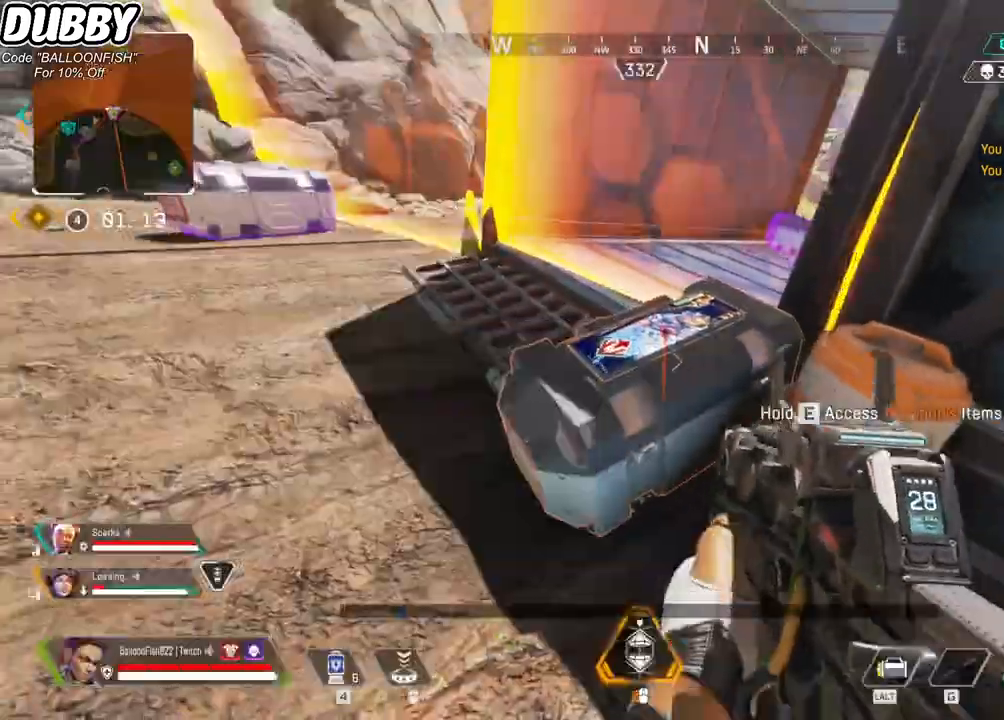
{"keys": ["w"], "mouse": [], "events": [[67, "tab", "up"], [134, "r", "down"], [200, "r", "up"], [200, "w", "down"]]}
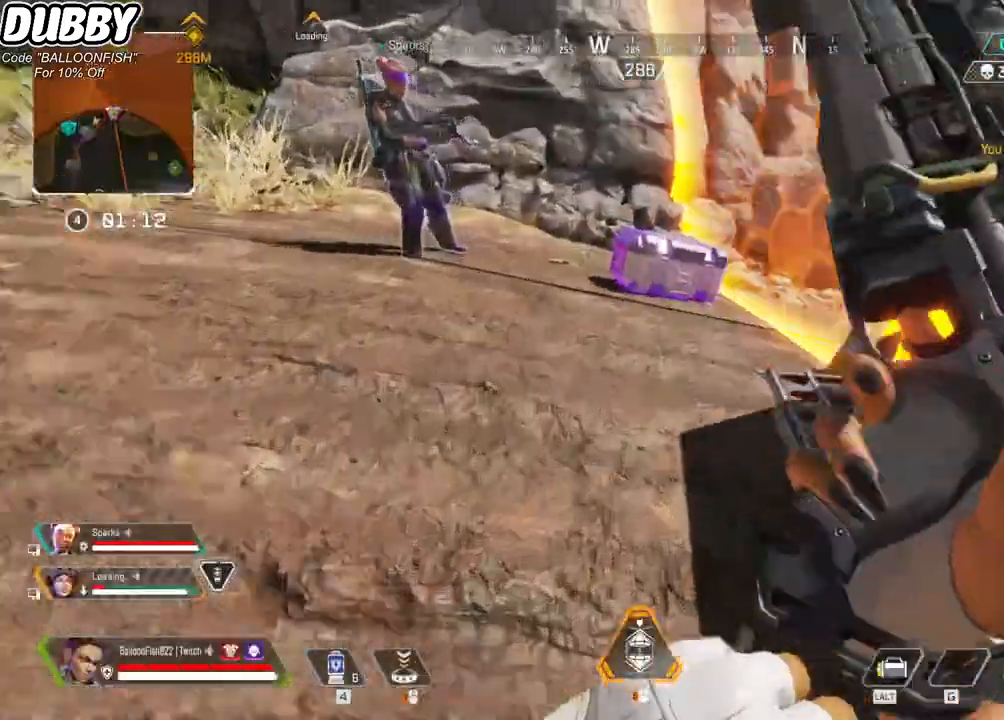
{"keys": ["e", "w"], "mouse": [], "events": [[134, "e", "down"]]}
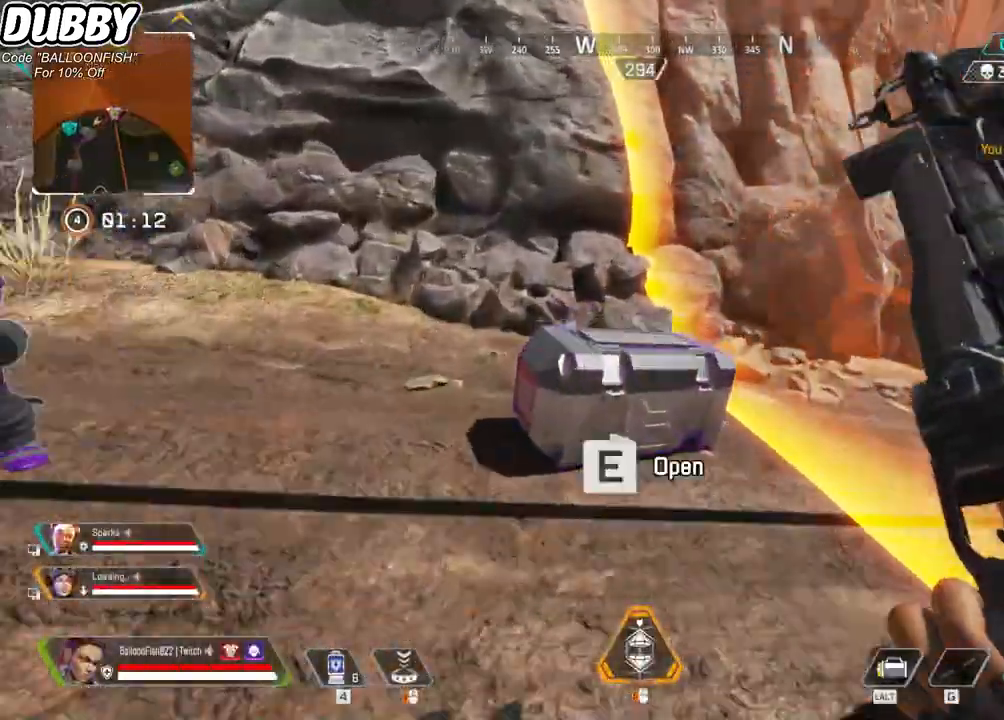
{"keys": ["a"], "mouse": [], "events": [[67, "w", "up"], [334, "a", "down"], [400, "e", "up"]]}
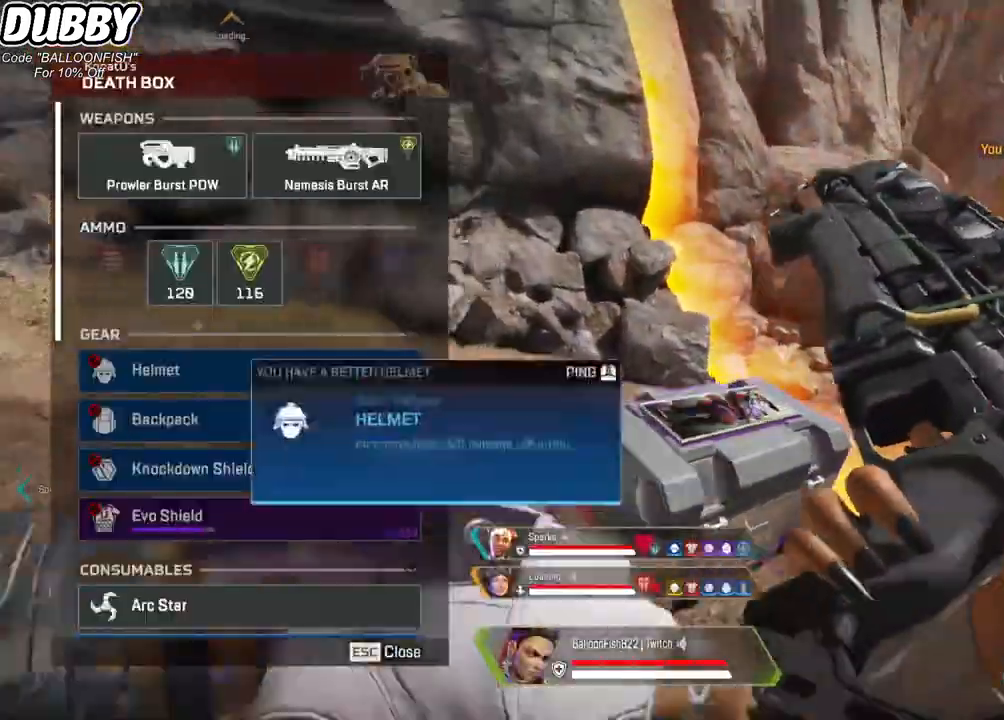
{"keys": ["a"], "mouse": ["left"], "events": [[33, "d", "down"], [66, "a", "up"], [300, "d", "up"], [367, "a", "down"], [500, "mouse_left", "down"]]}
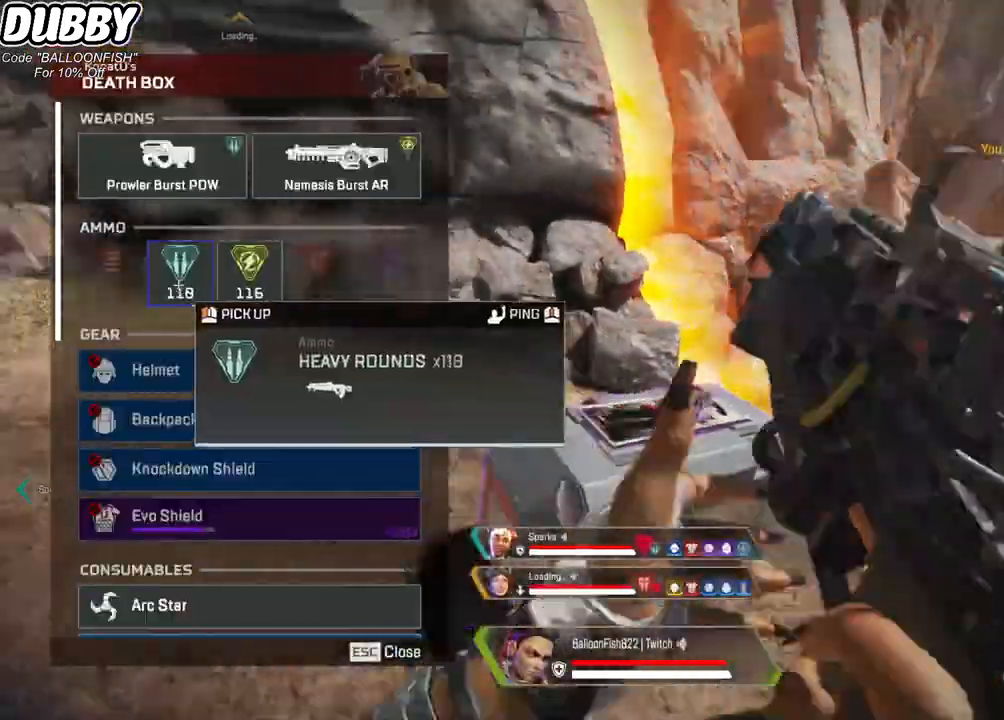
{"keys": ["a"], "mouse": [], "events": [[34, "a", "up"], [34, "d", "down"], [101, "mouse_left", "up"], [234, "mouse_left", "down"], [334, "d", "up"], [334, "mouse_left", "up"], [368, "a", "down"]]}
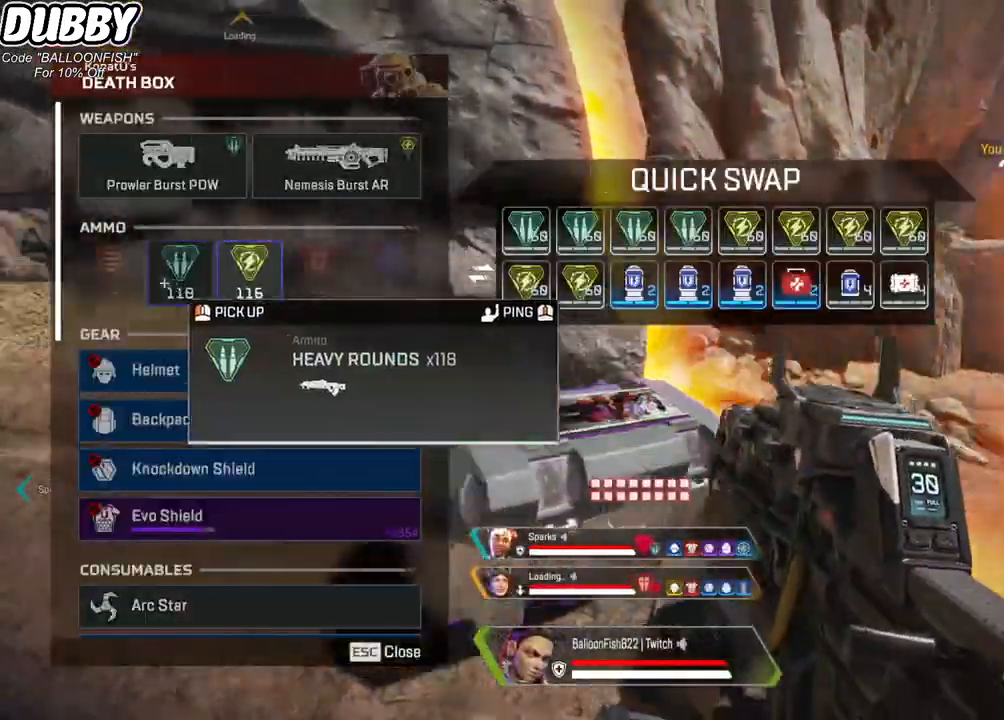
{"keys": ["s"], "mouse": ["wheel"], "events": [[33, "mouse_left", "down"], [133, "a", "up"], [133, "d", "down"], [133, "mouse_left", "up"], [334, "d", "up"], [334, "s", "down"], [367, "mouse_wheel", "down"], [434, "mouse_wheel", "up"], [467, "mouse_wheel", "down"]]}
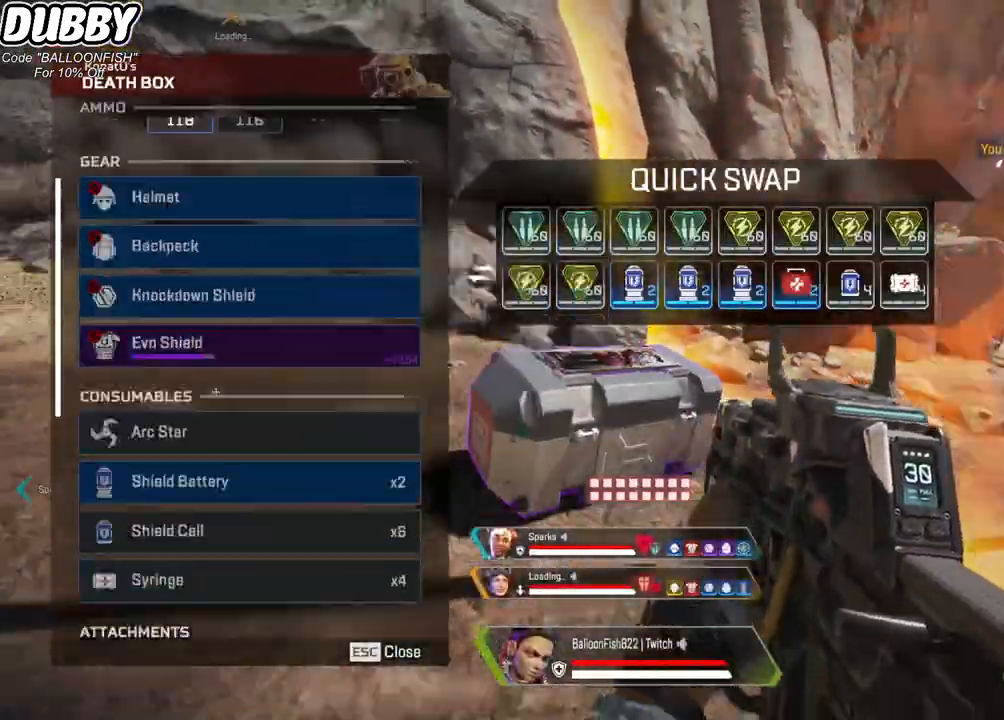
{"keys": ["a", "w"], "mouse": ["left"], "events": [[67, "mouse_wheel", "up"], [67, "s", "up"], [200, "d", "down"], [300, "w", "down"], [334, "d", "up"], [434, "mouse_left", "down"], [467, "a", "down"]]}
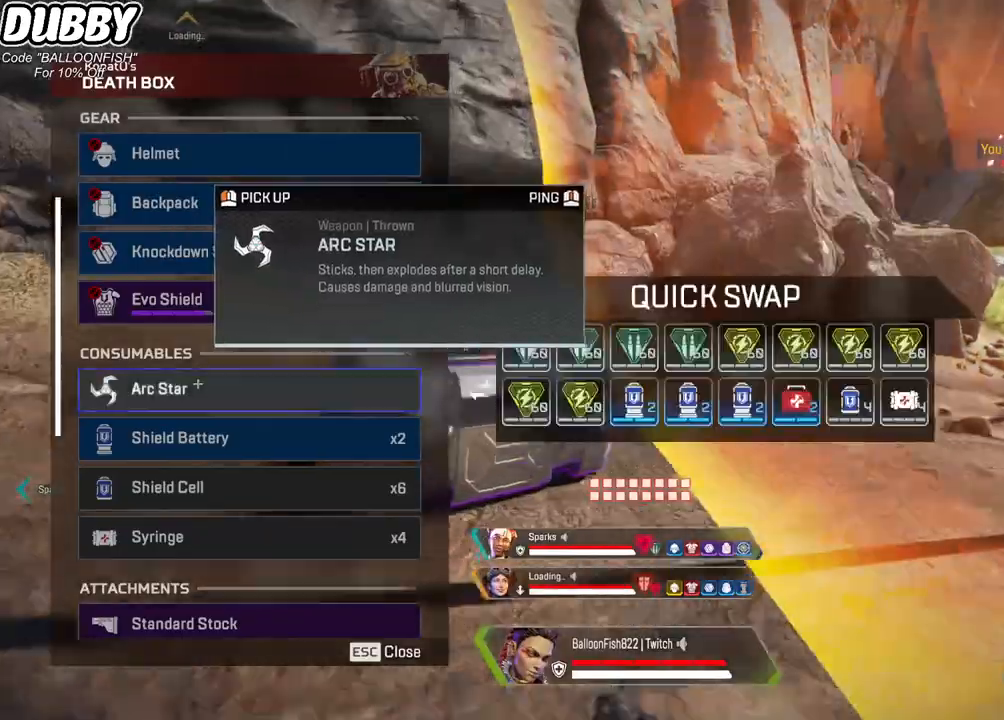
{"keys": ["s"], "mouse": [], "events": [[33, "mouse_left", "up"], [66, "w", "up"], [167, "mouse_left", "down"], [200, "d", "down"], [267, "a", "up"], [300, "mouse_left", "up"], [467, "d", "up"], [467, "s", "down"]]}
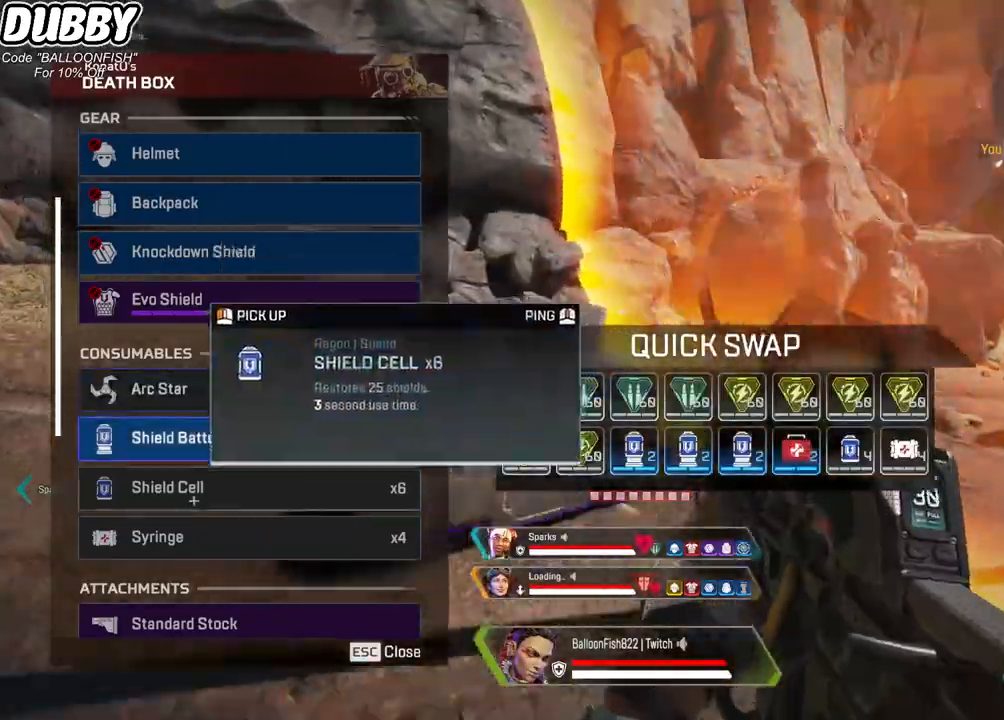
{"keys": ["a"], "mouse": [], "events": [[34, "mouse_wheel", "down"], [101, "a", "down"], [134, "mouse_wheel", "up"], [234, "s", "up"], [268, "a", "up"], [268, "d", "down"], [368, "mouse_left", "down"], [468, "a", "down"], [468, "d", "up"], [468, "mouse_left", "up"]]}
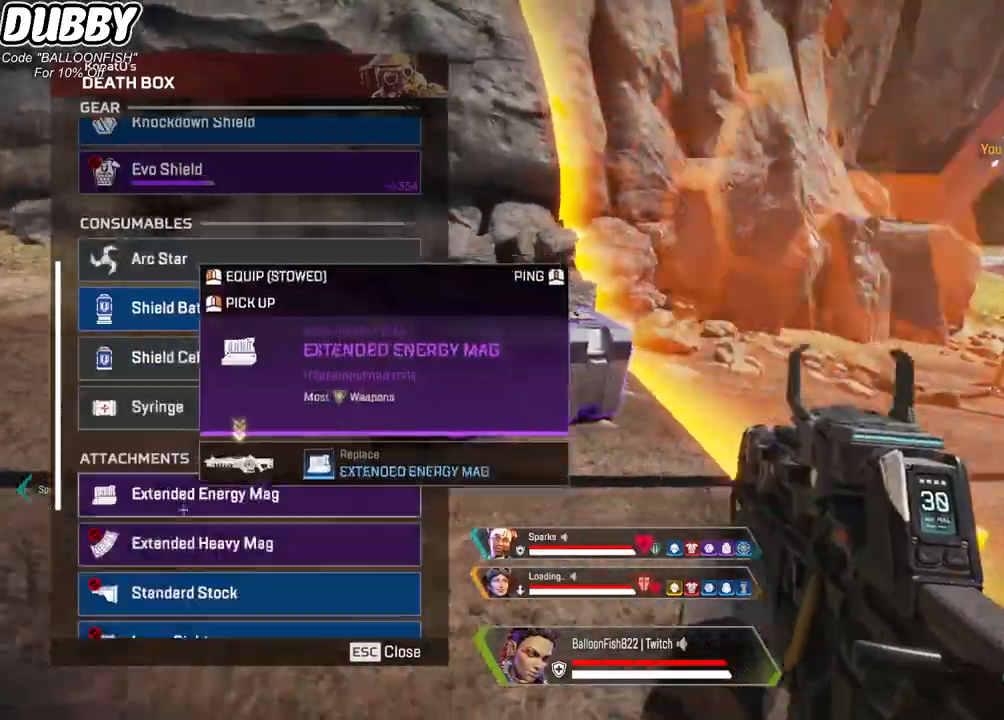
{"keys": ["a"], "mouse": [], "events": [[167, "a", "up"], [234, "d", "down"], [301, "mouse_left", "down"], [401, "a", "down"], [401, "d", "up"], [401, "mouse_left", "up"]]}
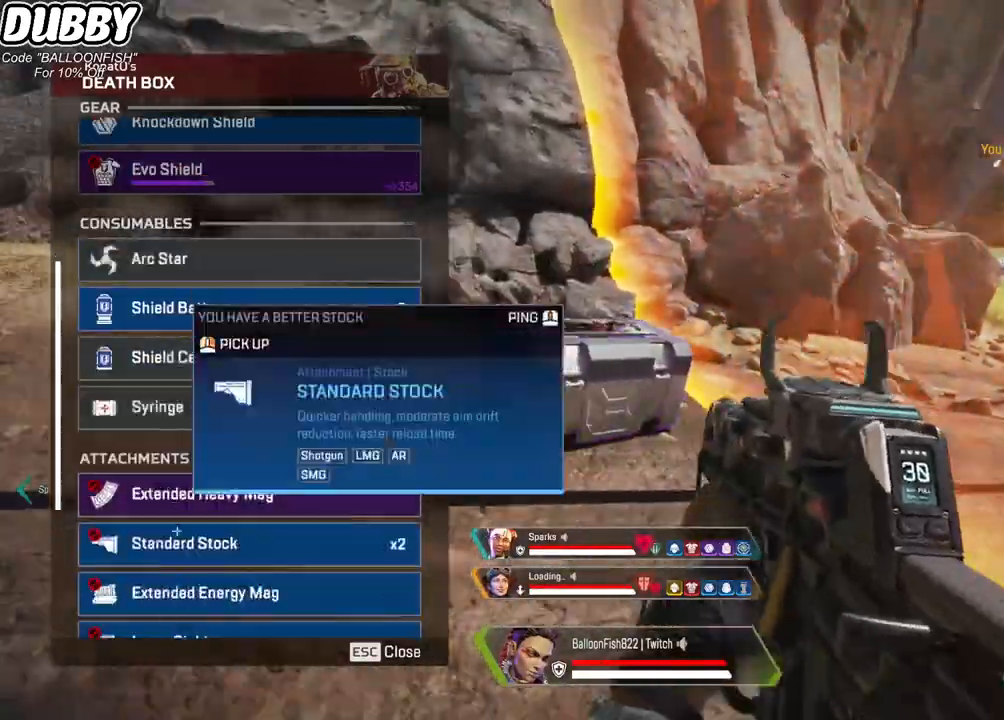
{"keys": [], "mouse": [], "events": [[33, "a", "up"], [67, "d", "down"], [134, "d", "up"], [134, "tab", "down"], [234, "tab", "up"], [267, "1", "down"], [367, "1", "up"]]}
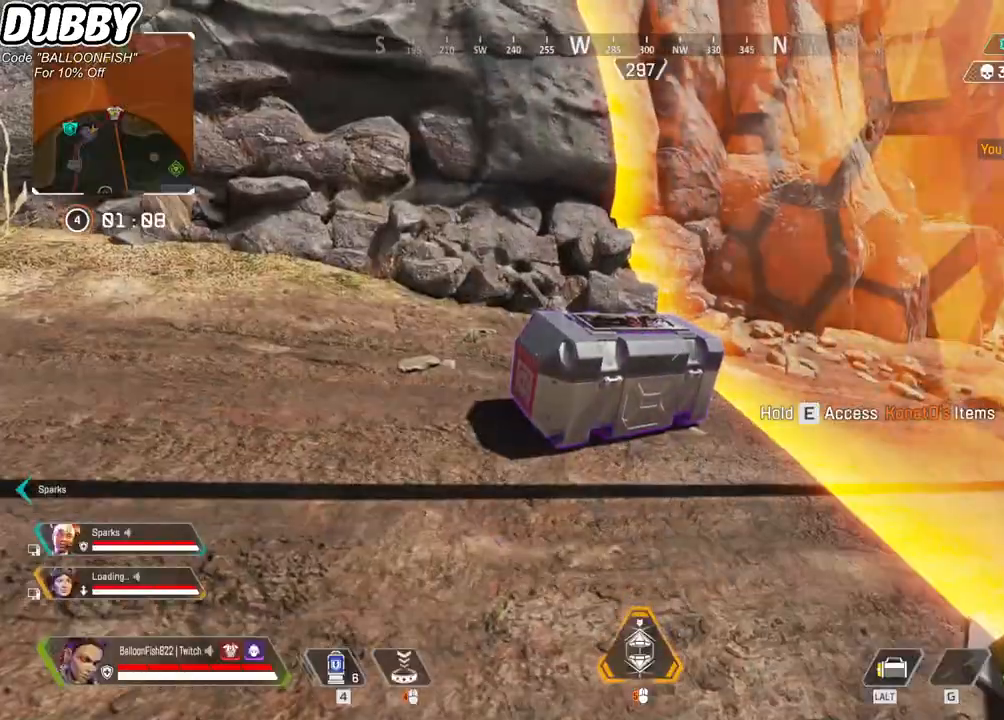
{"keys": ["r", "w"], "mouse": [], "events": [[334, "w", "down"], [367, "r", "down"], [434, "r", "up"], [434, "w", "up"], [467, "w", "down"], [501, "r", "down"]]}